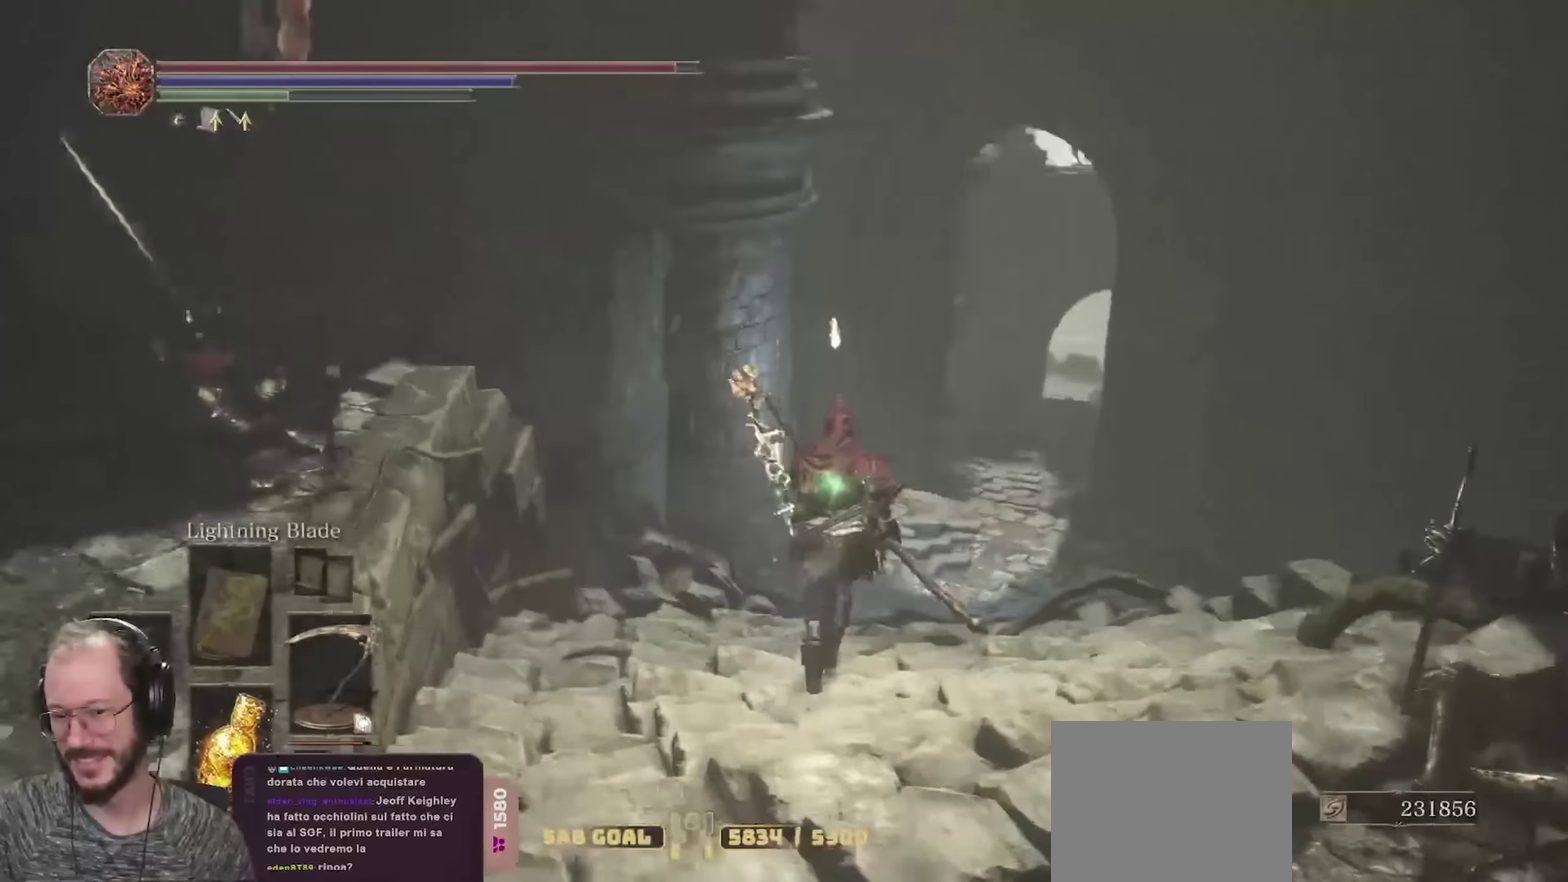
Gameplay with a controller (Xbox layout); each line is a JSON object with the inputs held at the frame after it (dt_ms = milliseconds from this image to that frame). "events" lists button and stick changes between this image and that frame as [ms after this image, input, new state], when the widget could be followed in between.
{"dt_ms": 400, "buttons": ["B"], "left_stick": "up", "right_stick": "center", "events": [[33, "right_stick", "center"], [150, "right_stick", "down-right"], [317, "right_stick", "center"]]}
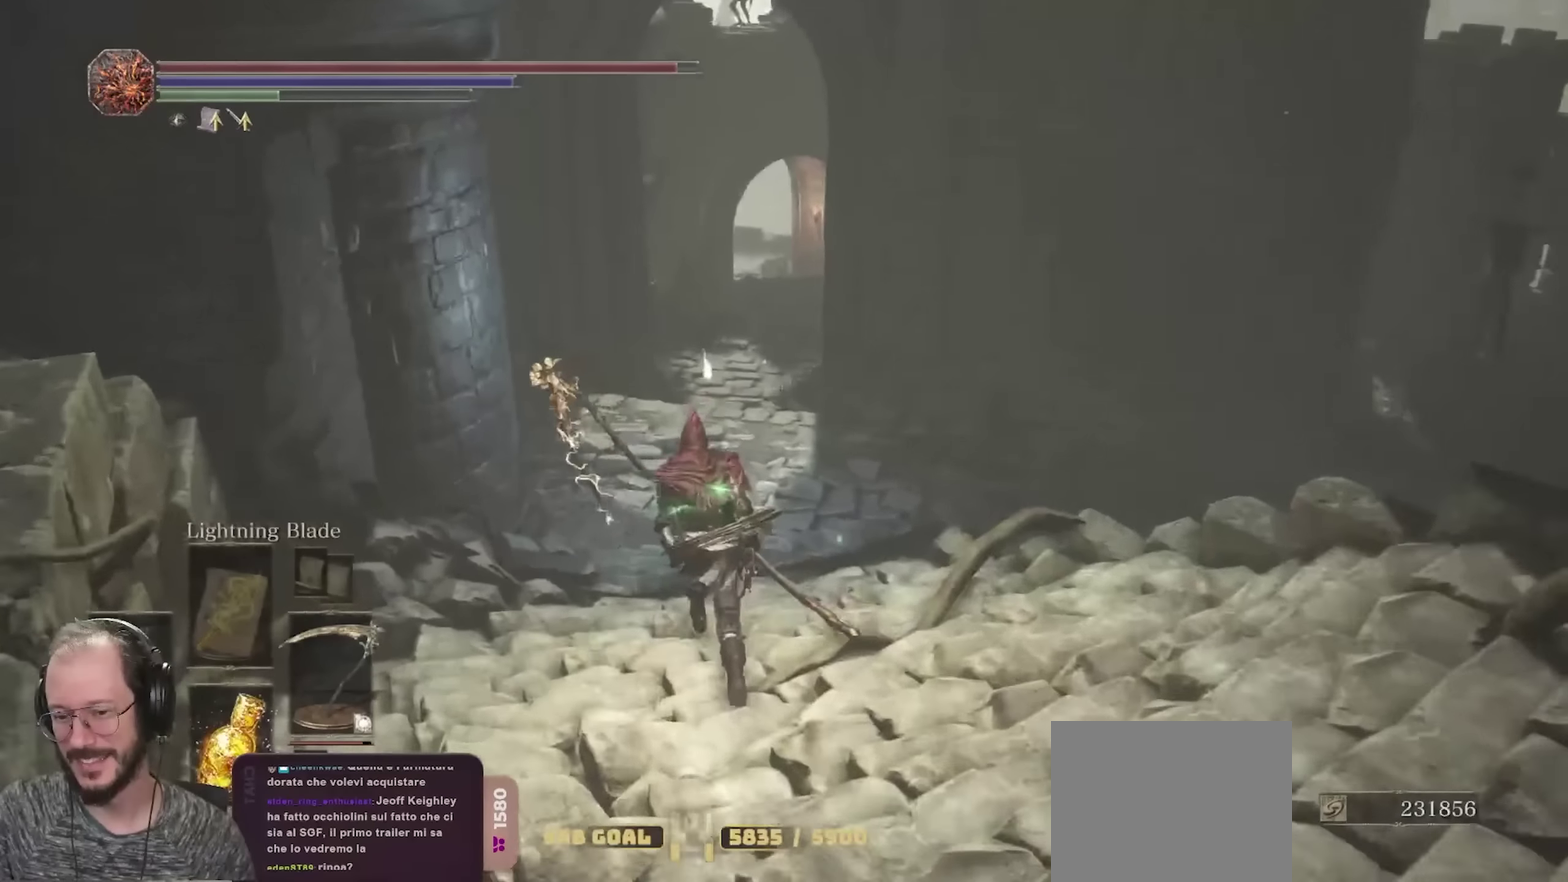
{"dt_ms": 700, "buttons": ["B"], "left_stick": "up-left", "right_stick": "center", "events": [[83, "right_stick", "right"], [300, "right_stick", "center"], [633, "left_stick", "up-left"]]}
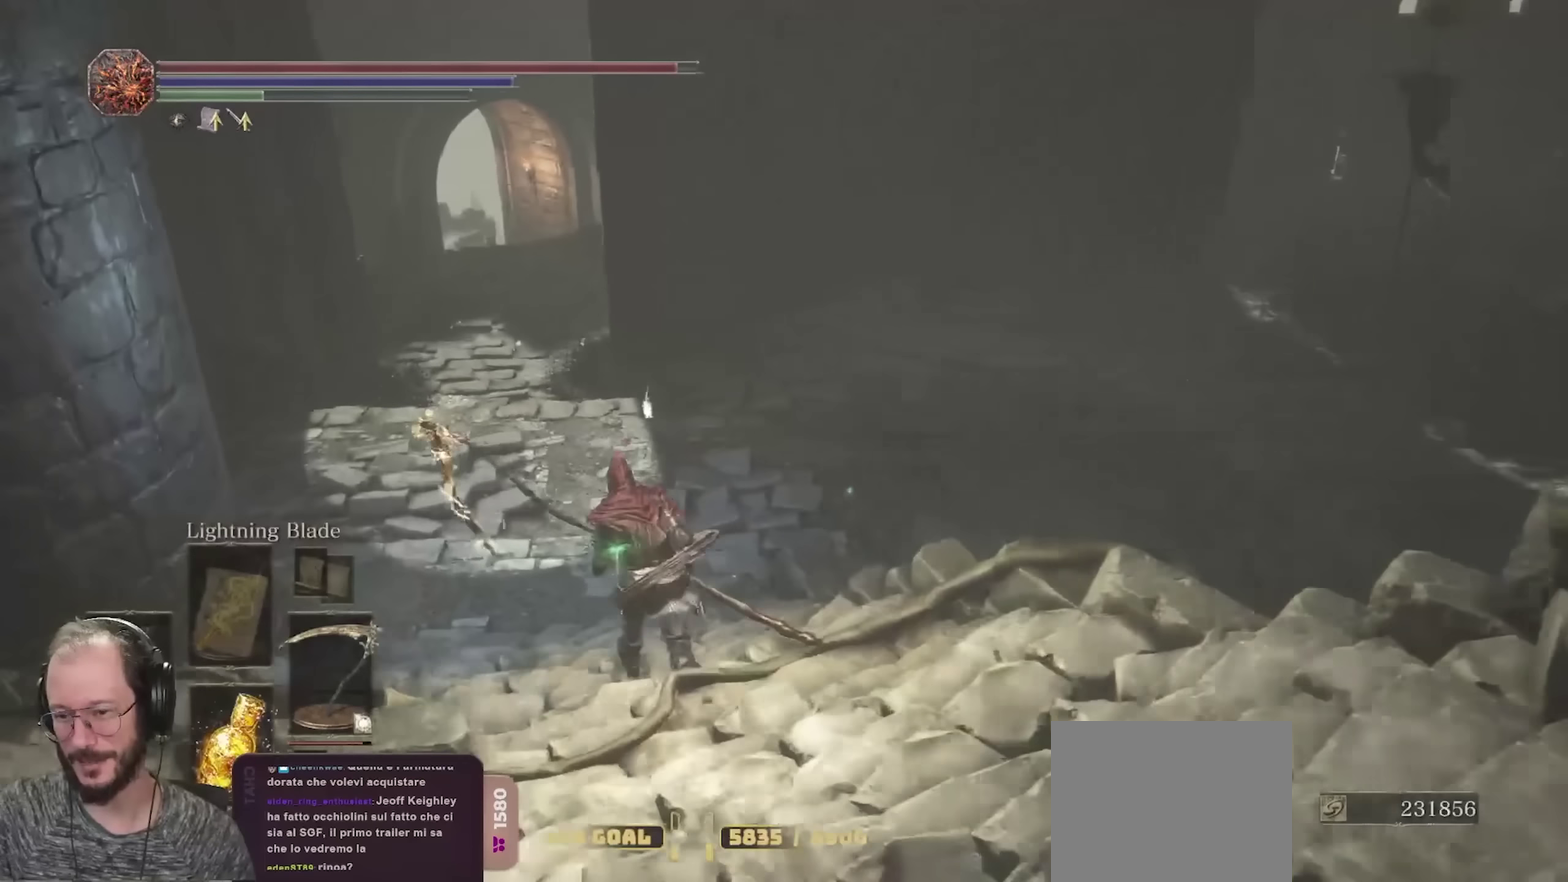
{"dt_ms": 400, "buttons": ["B"], "left_stick": "up-right", "right_stick": "left", "events": [[67, "left_stick", "up"], [67, "right_stick", "left"], [383, "left_stick", "up-right"]]}
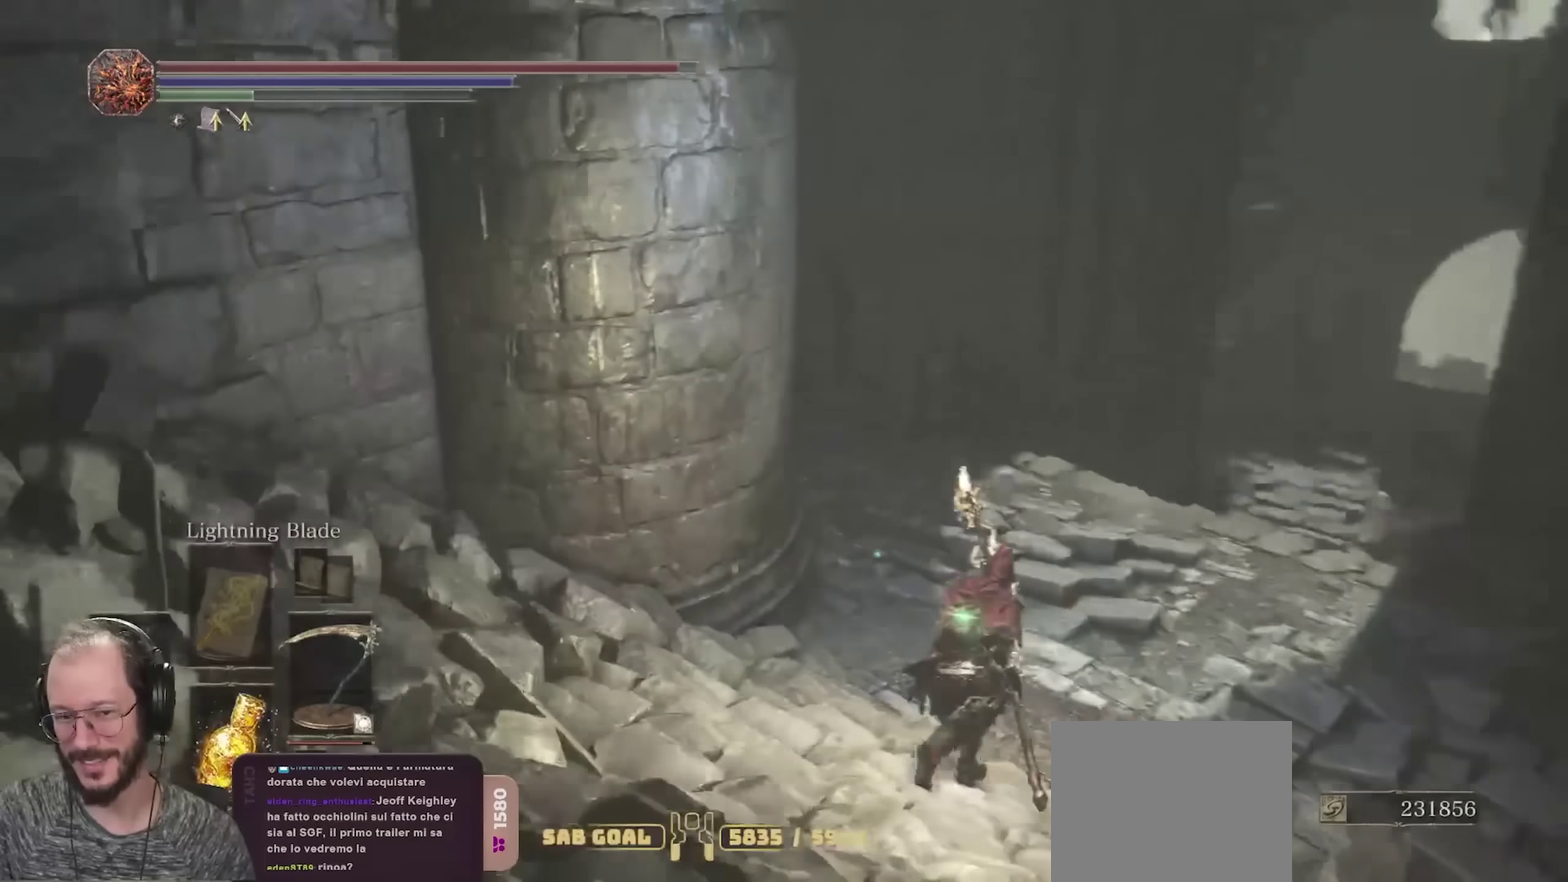
{"dt_ms": 300, "buttons": ["B"], "left_stick": "up-right", "right_stick": "left", "events": []}
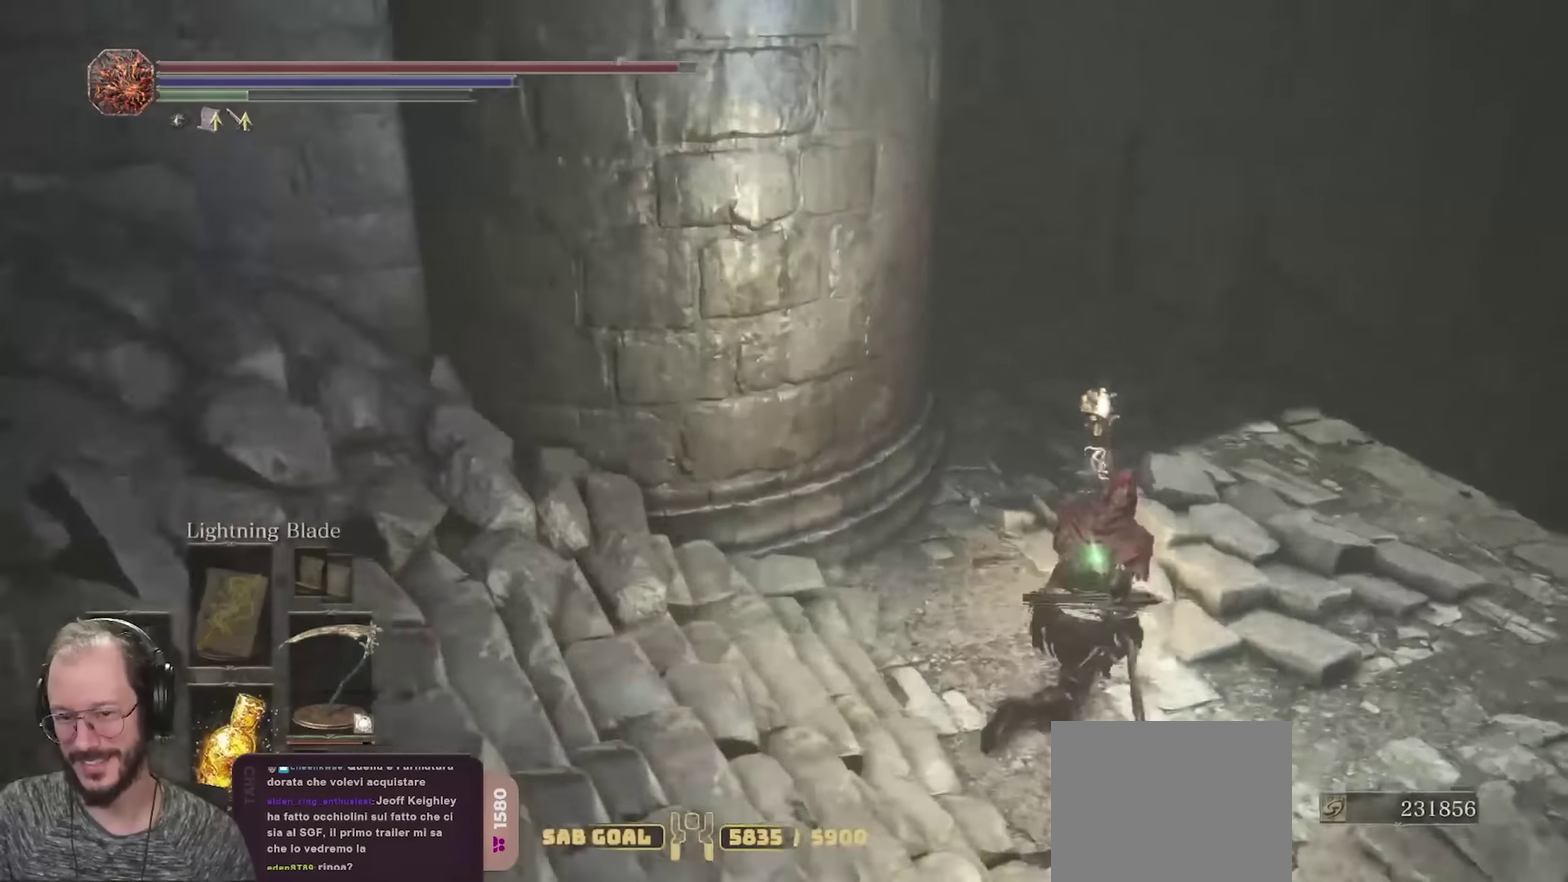
{"dt_ms": 700, "buttons": ["B"], "left_stick": "up", "right_stick": "left", "events": [[300, "right_stick", "up-left"], [500, "right_stick", "left"], [600, "right_stick", "center"], [700, "left_stick", "up"], [700, "right_stick", "left"]]}
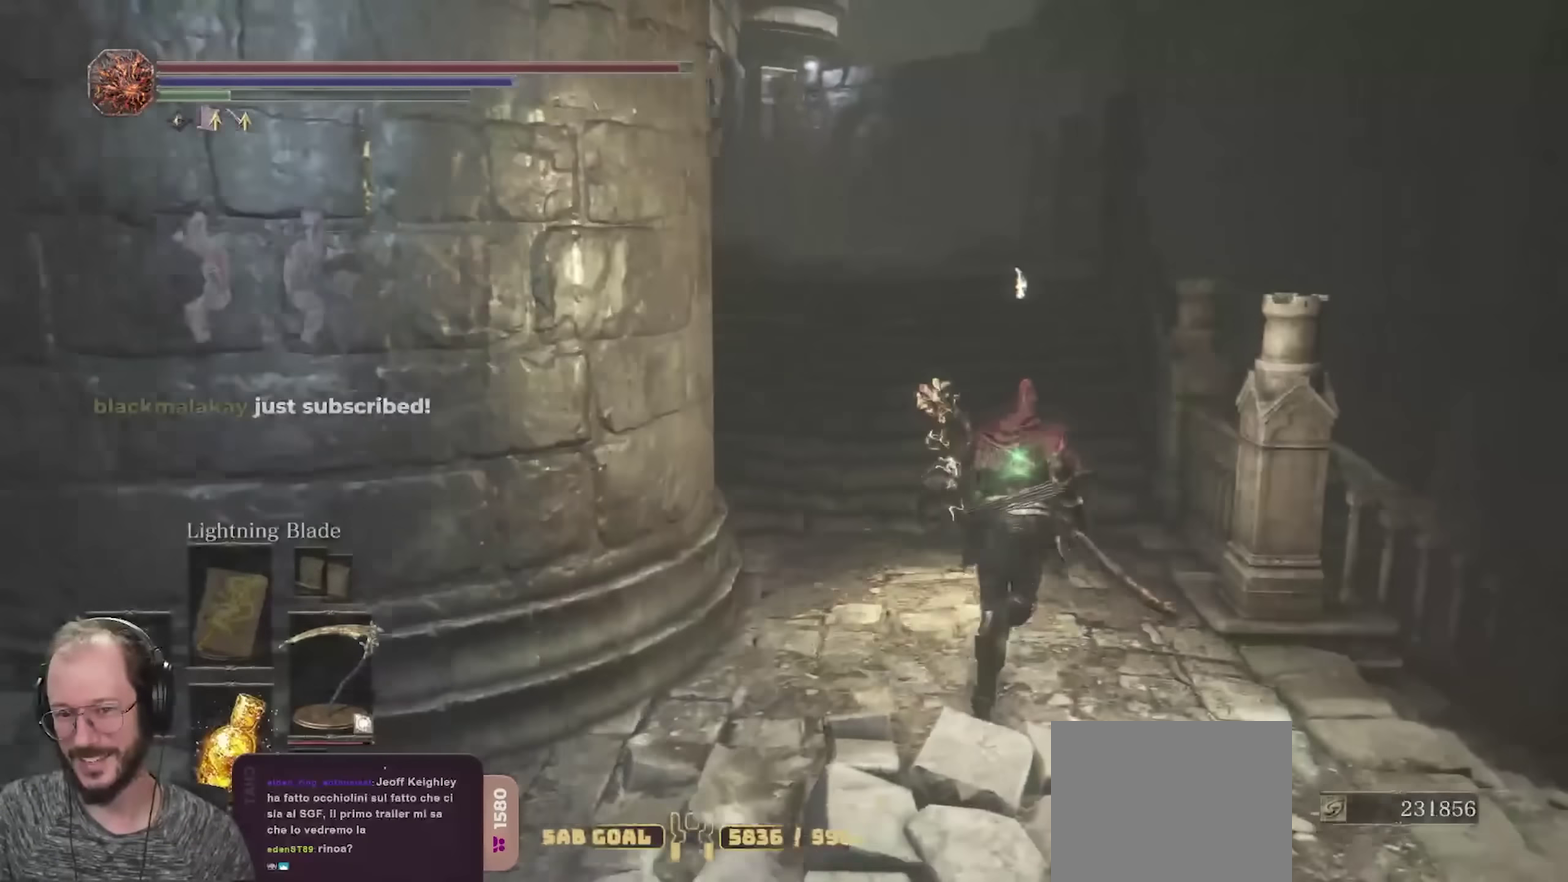
{"dt_ms": 700, "buttons": ["B"], "left_stick": "up-right", "right_stick": "center", "events": [[667, "right_stick", "center"], [700, "left_stick", "up-right"]]}
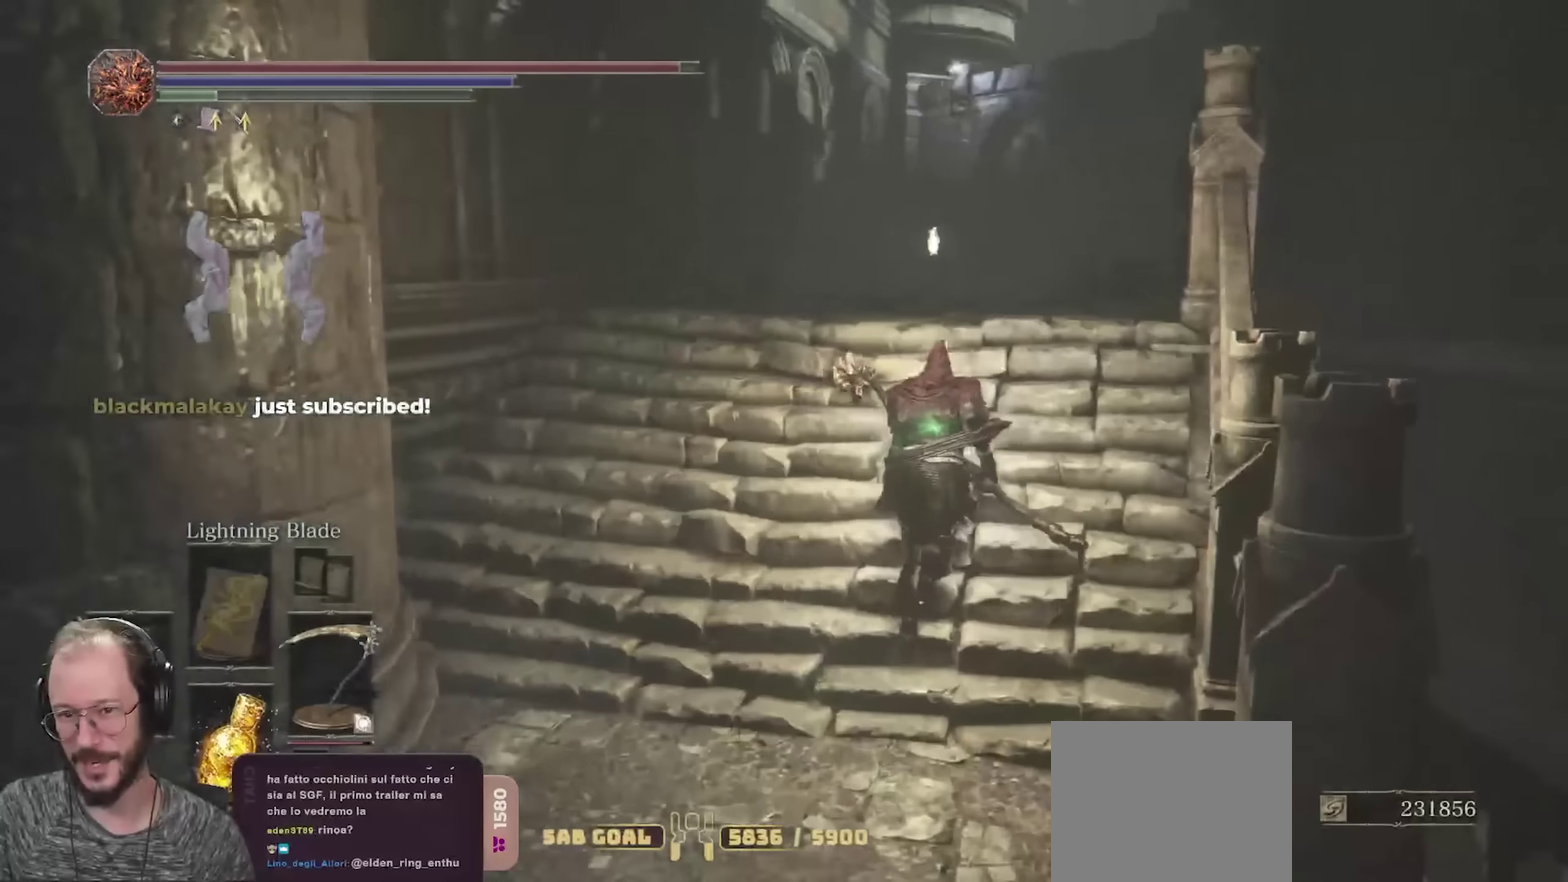
{"dt_ms": 300, "buttons": ["B"], "left_stick": "down-right", "right_stick": "down-right", "events": [[50, "left_stick", "right"], [50, "right_stick", "right"], [117, "left_stick", "down-right"], [250, "right_stick", "down-right"]]}
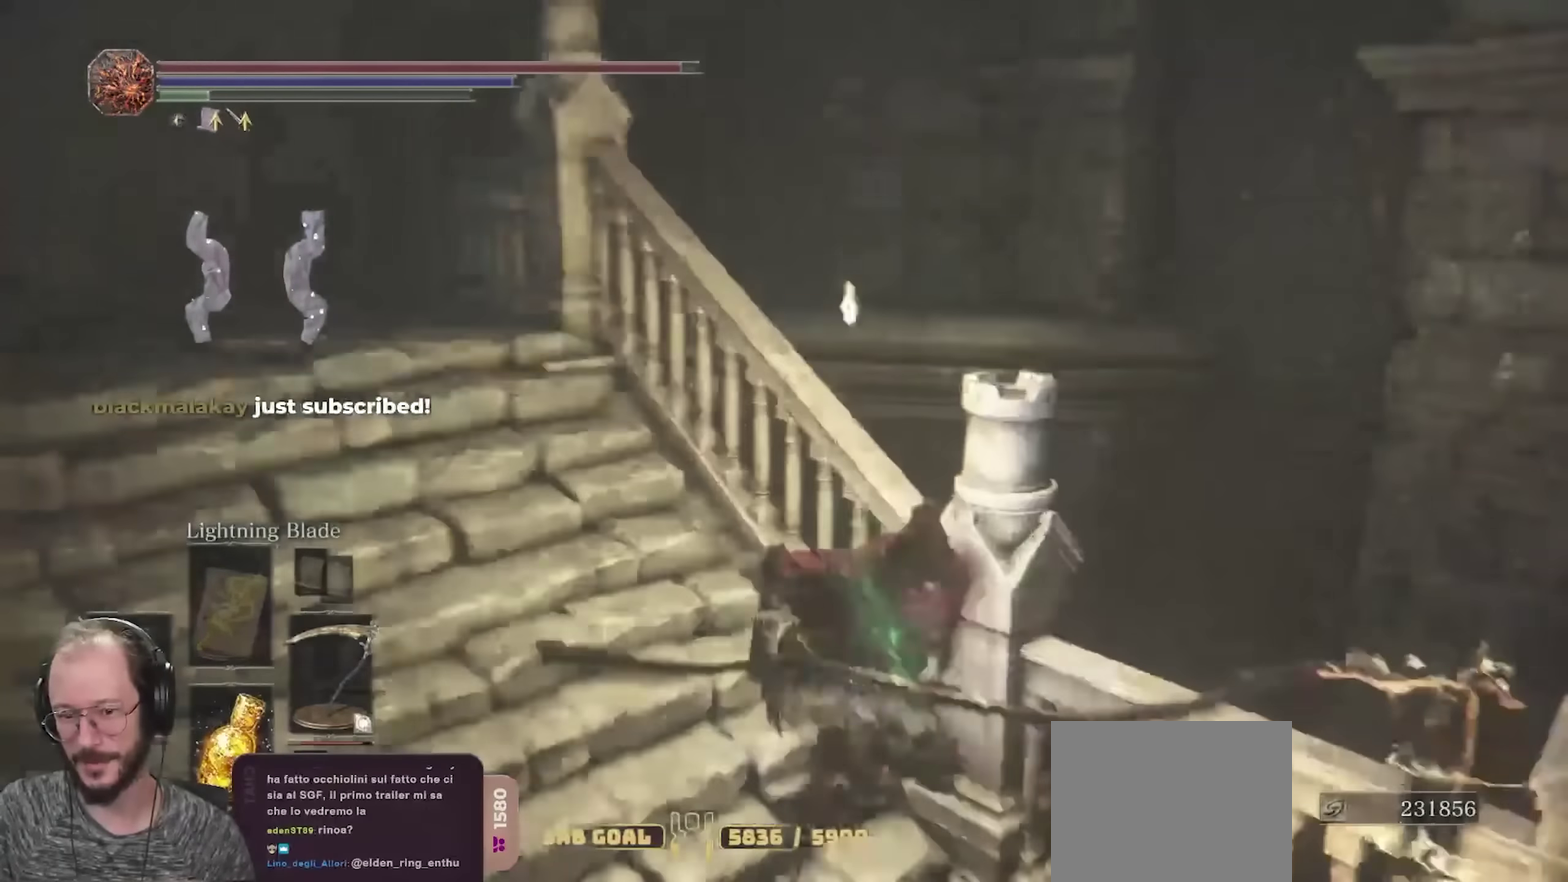
{"dt_ms": 500, "buttons": ["B"], "left_stick": "up-right", "right_stick": "center", "events": [[167, "left_stick", "right"], [250, "right_stick", "center"], [300, "left_stick", "up-right"]]}
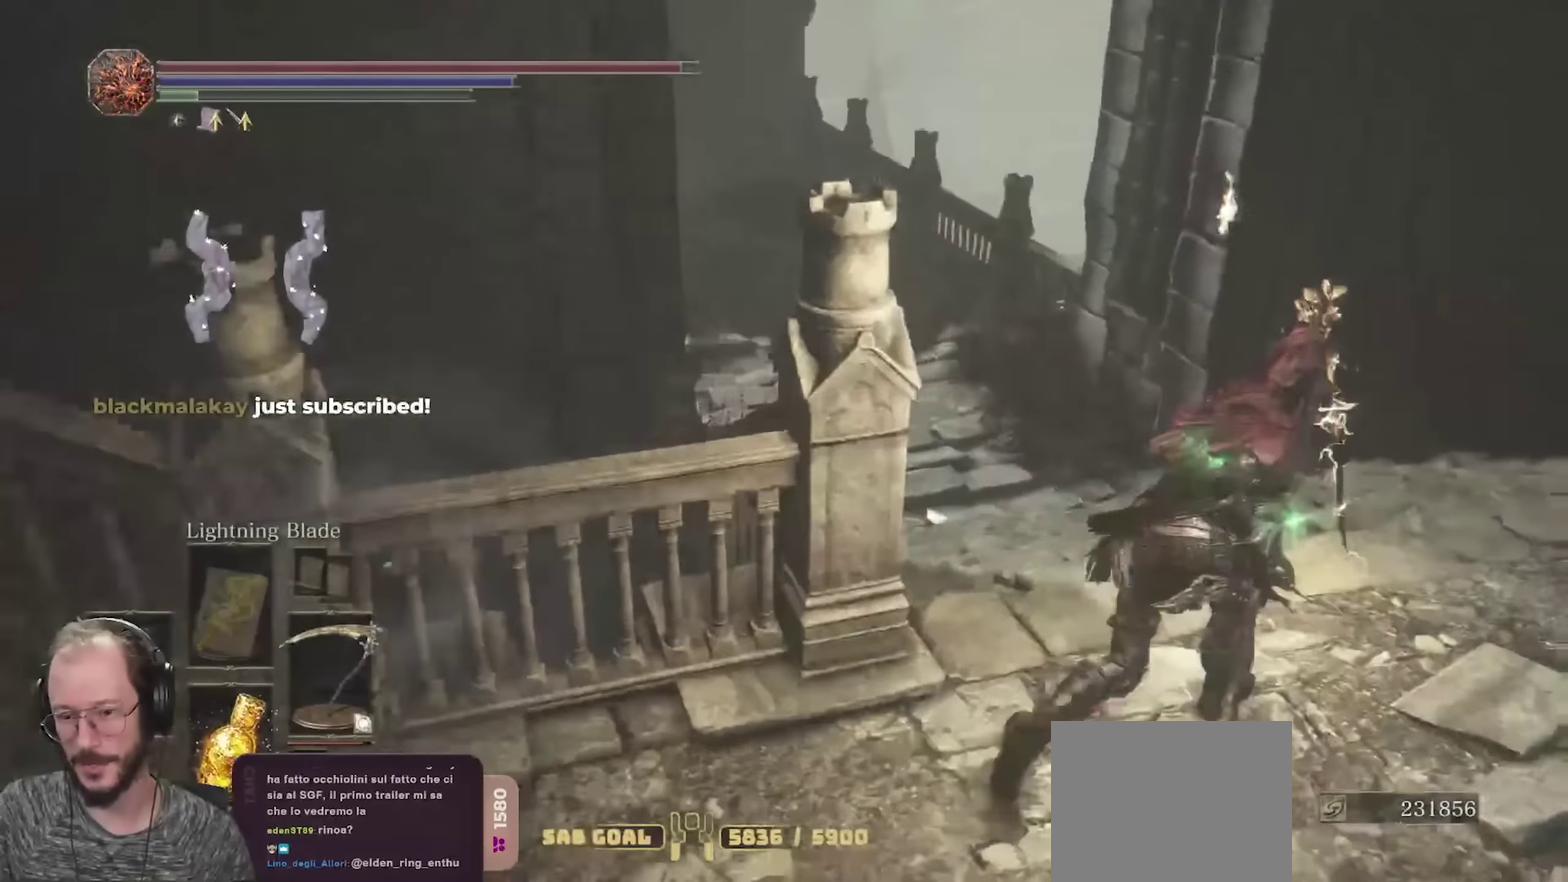
{"dt_ms": 700, "buttons": ["B"], "left_stick": "up-right", "right_stick": "right", "events": [[100, "right_stick", "right"], [300, "right_stick", "center"], [600, "right_stick", "right"]]}
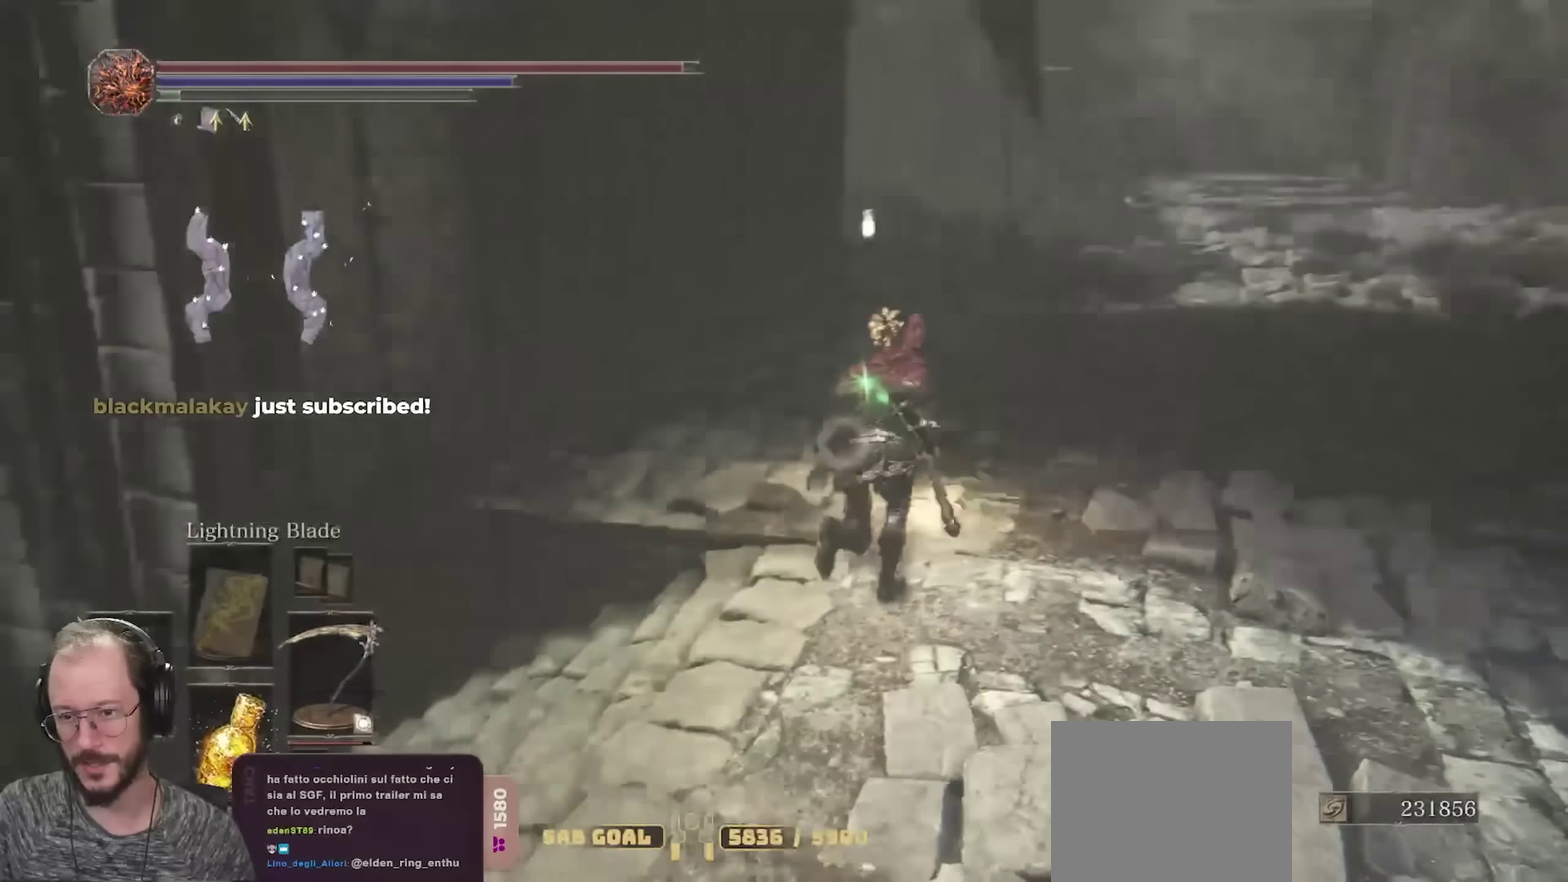
{"dt_ms": 300, "buttons": ["B"], "left_stick": "up-right", "right_stick": "right", "events": []}
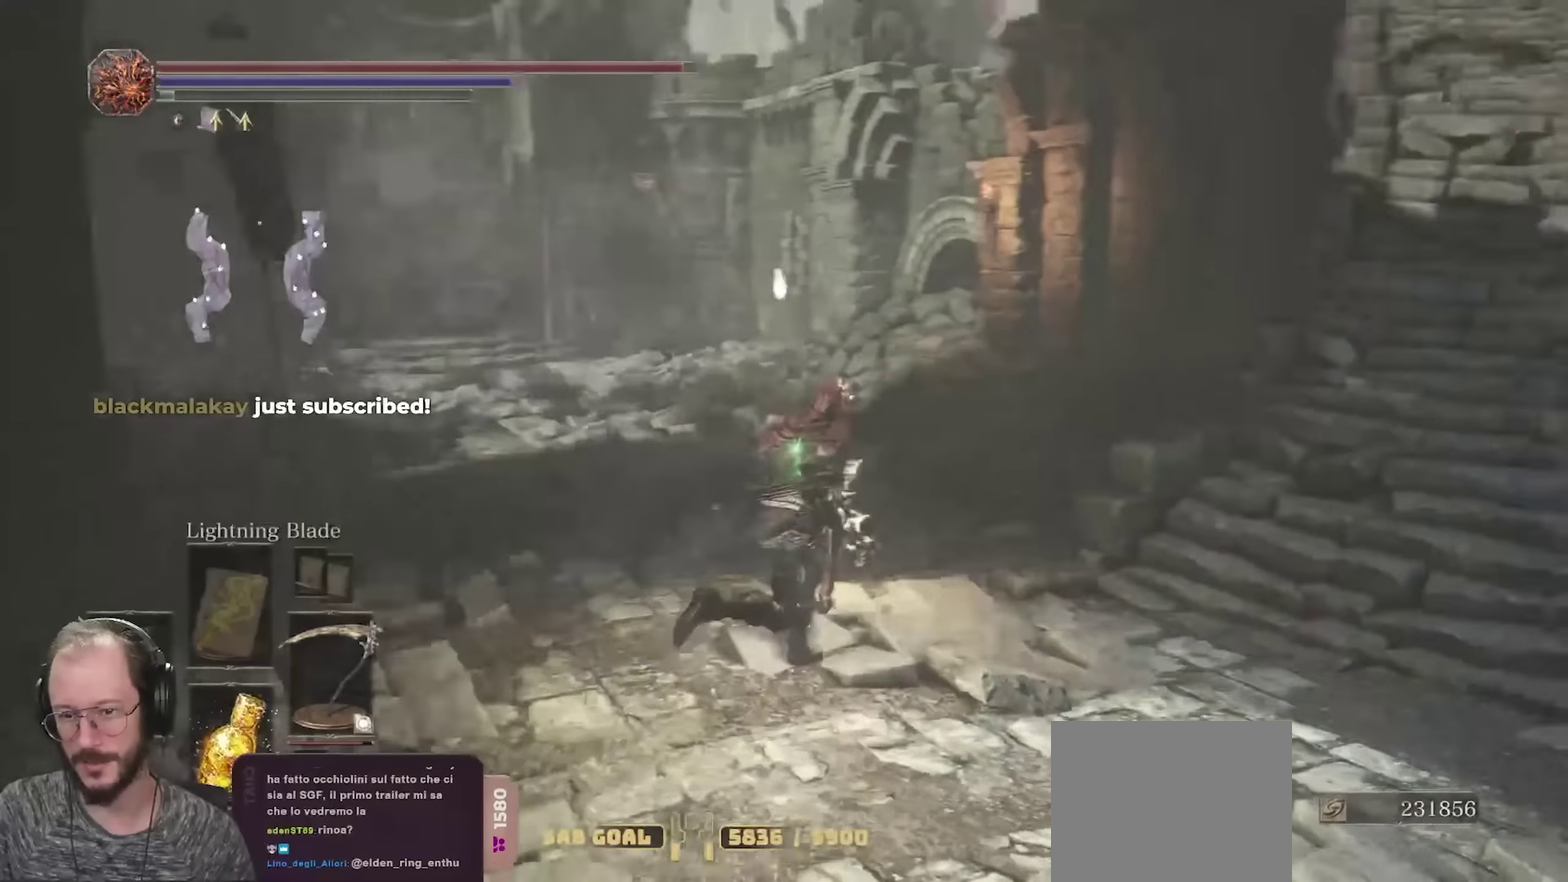
{"dt_ms": 400, "buttons": ["B"], "left_stick": "up-right", "right_stick": "center", "events": [[50, "right_stick", "center"], [250, "right_stick", "right"], [400, "right_stick", "center"]]}
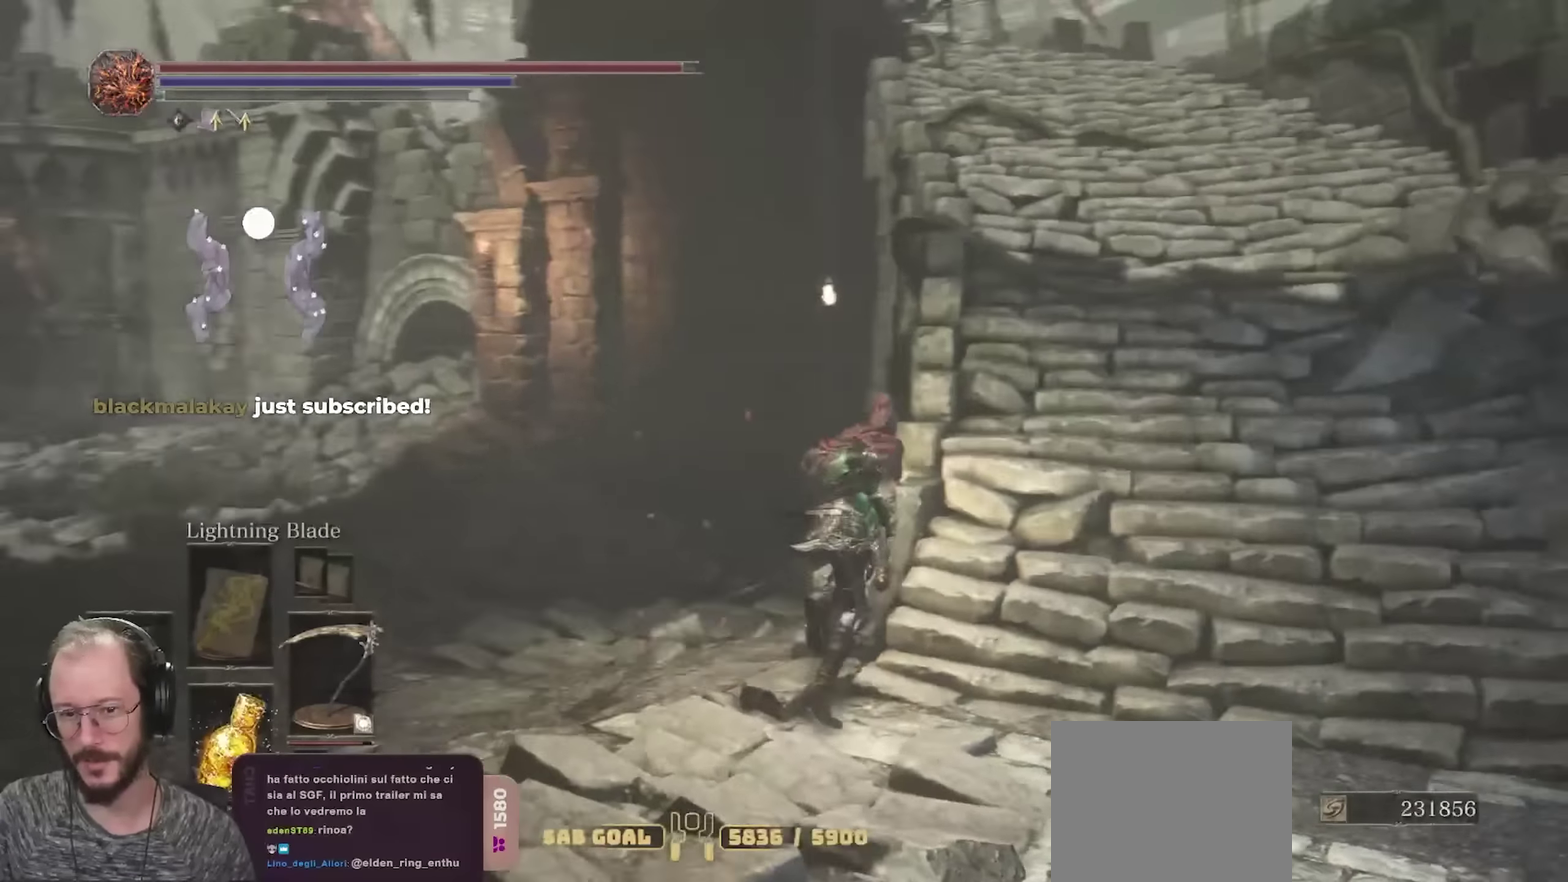
{"dt_ms": 700, "buttons": ["B"], "left_stick": "up", "right_stick": "center", "events": [[517, "left_stick", "up"]]}
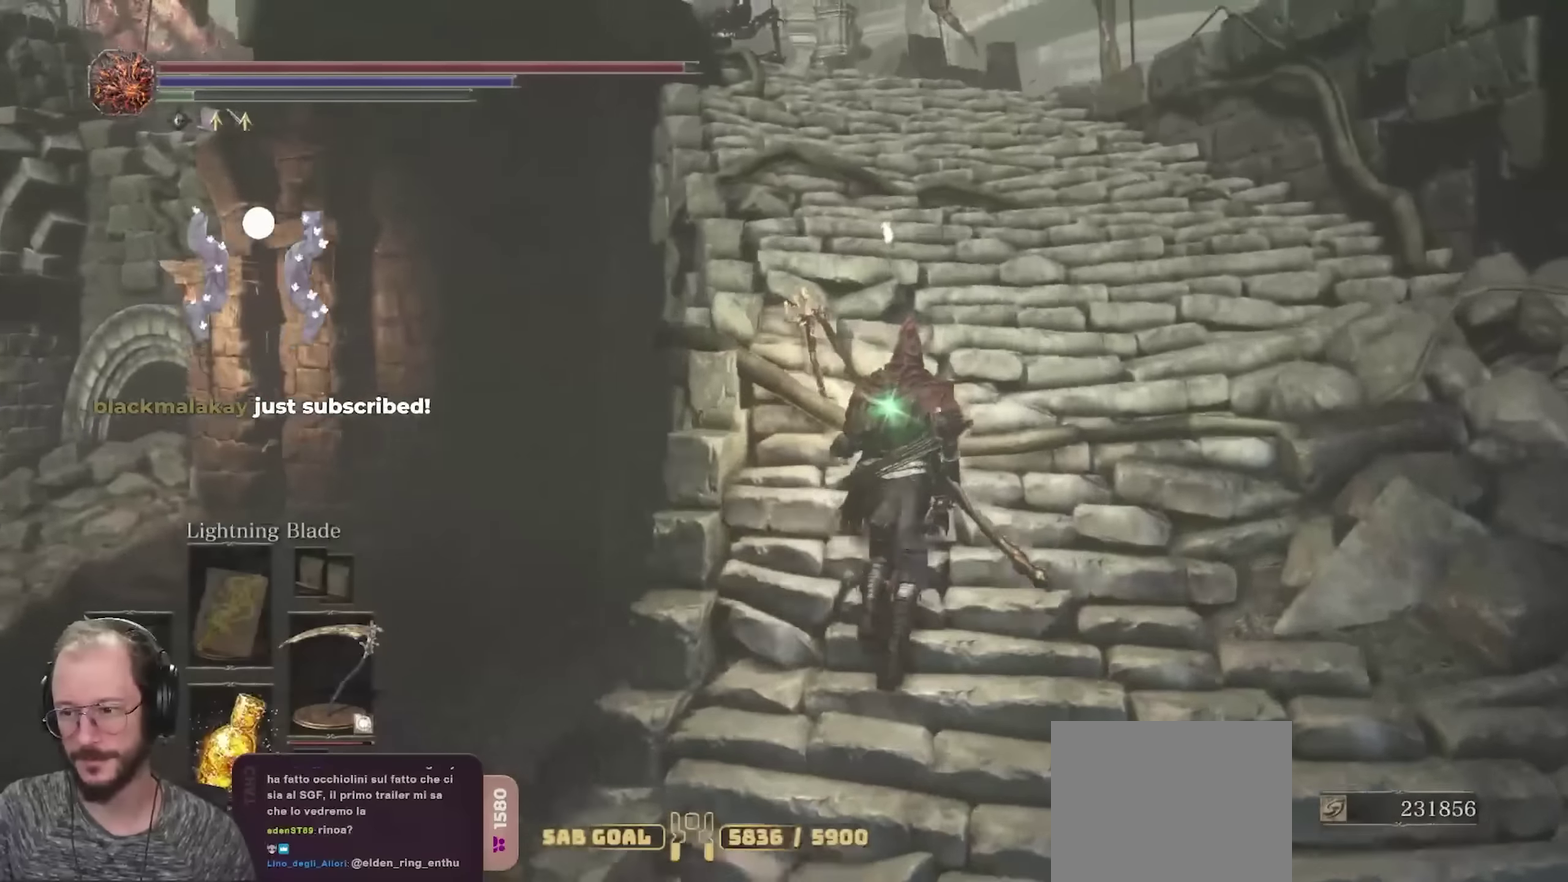
{"dt_ms": 400, "buttons": ["B"], "left_stick": "up", "right_stick": "center", "events": []}
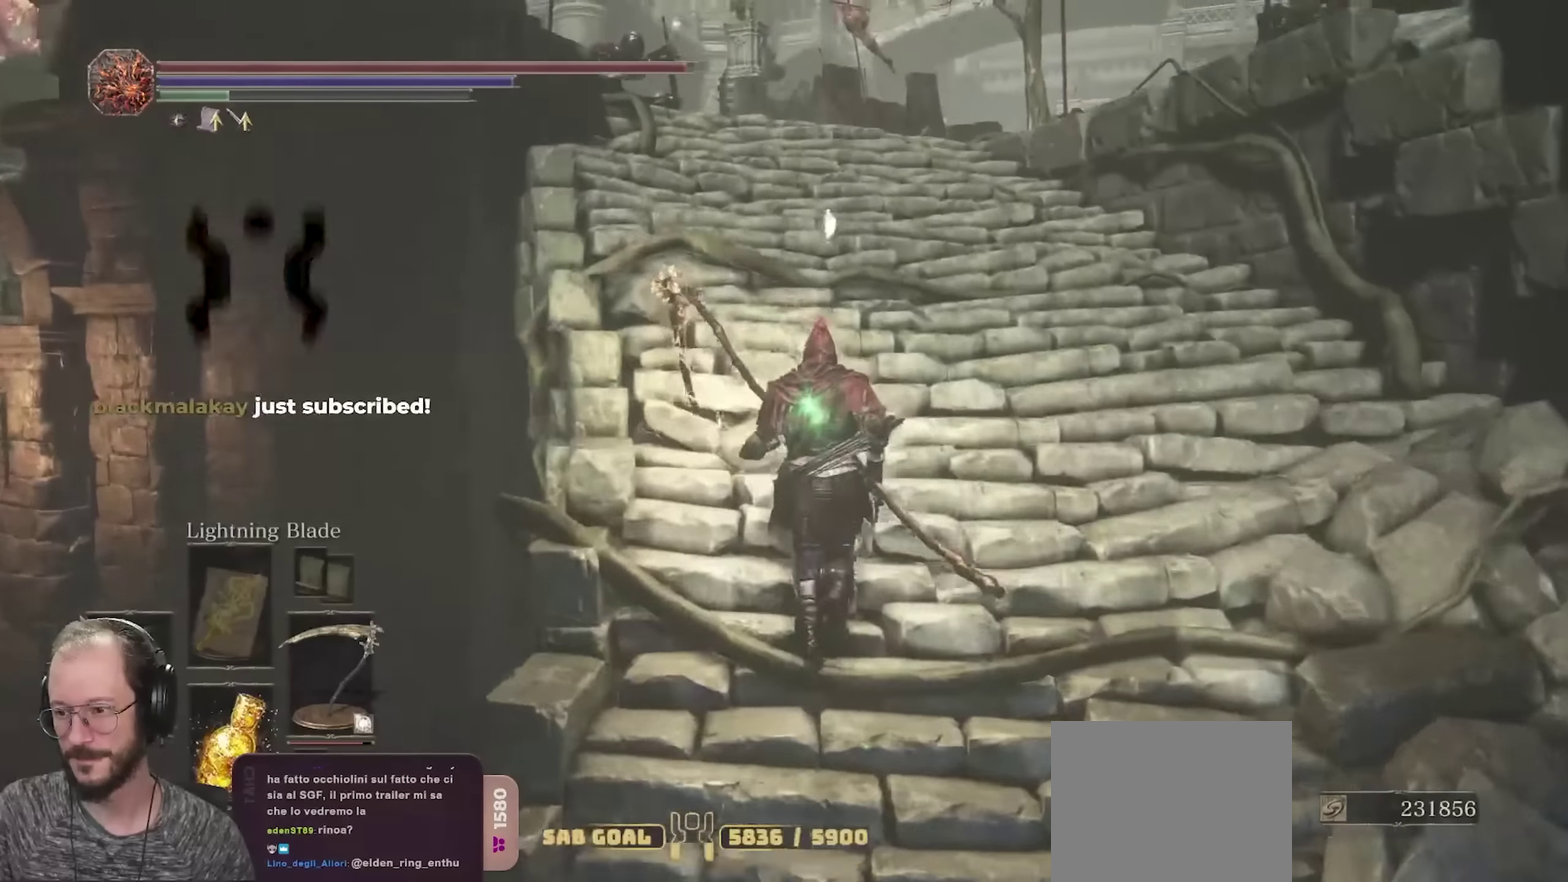
{"dt_ms": 400, "buttons": [], "left_stick": "up", "right_stick": "center", "events": [[167, "B", "up"]]}
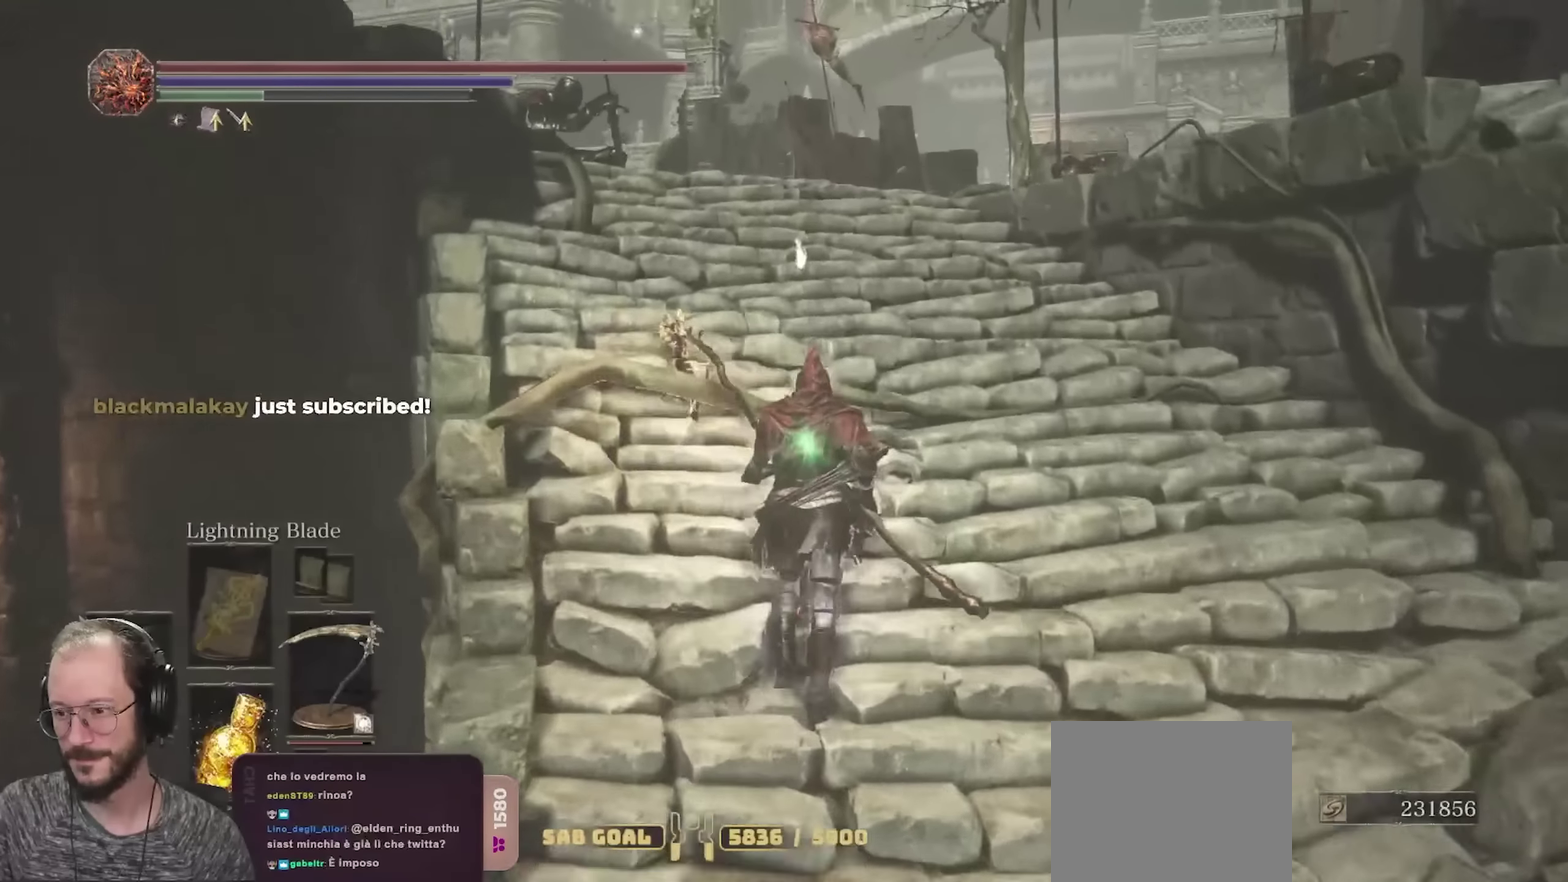
{"dt_ms": 700, "buttons": ["B"], "left_stick": "up", "right_stick": "center", "events": [[33, "B", "down"], [450, "right_stick", "down"], [583, "right_stick", "center"]]}
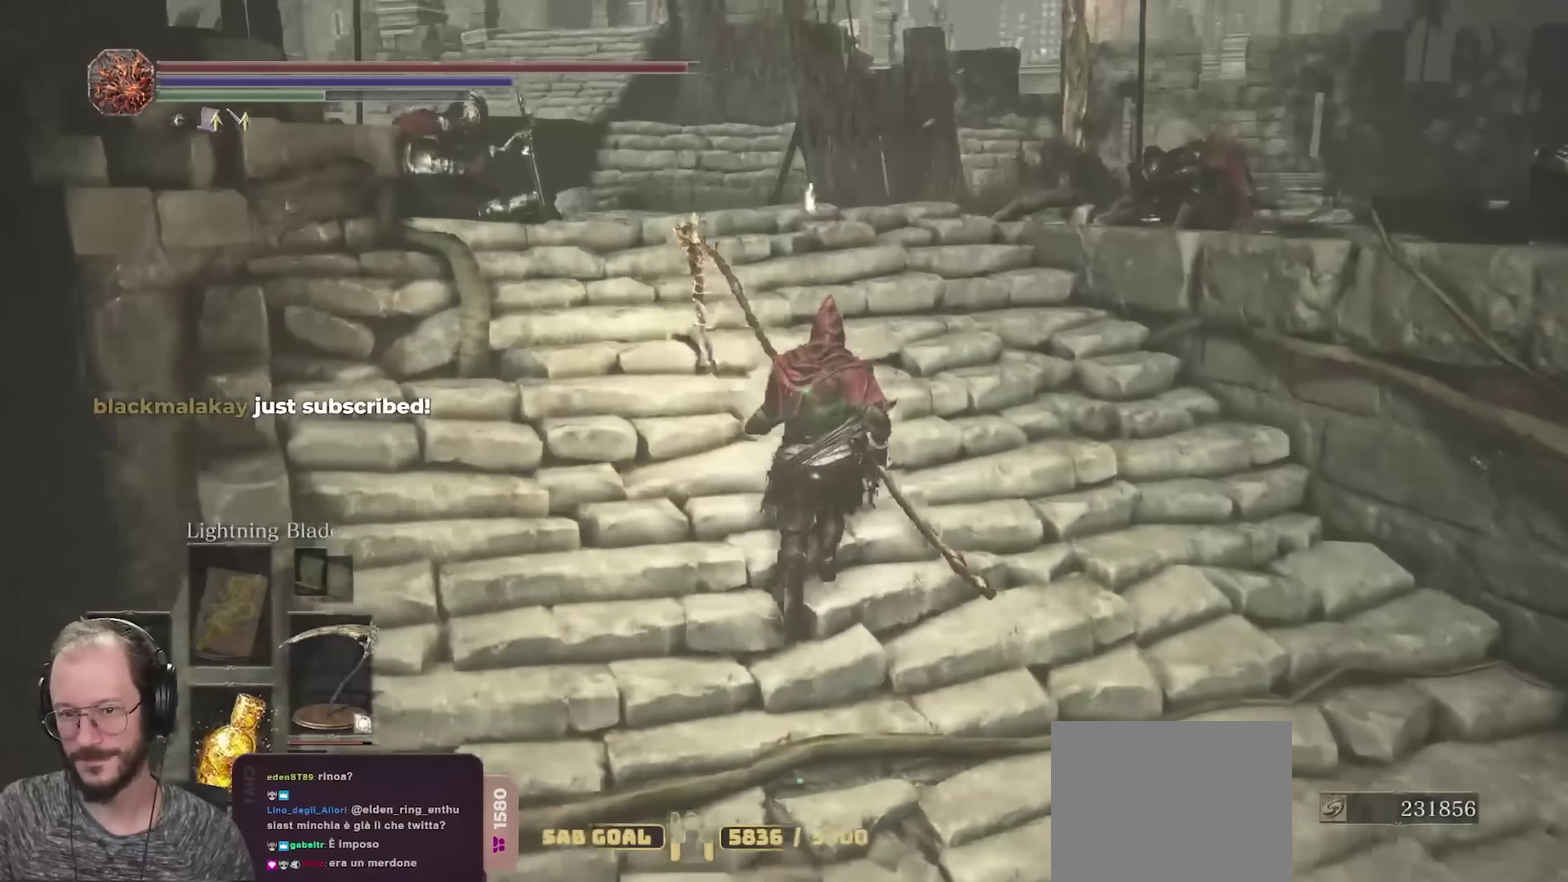
{"dt_ms": 400, "buttons": ["B"], "left_stick": "up", "right_stick": "center", "events": [[250, "right_stick", "up"], [400, "right_stick", "center"]]}
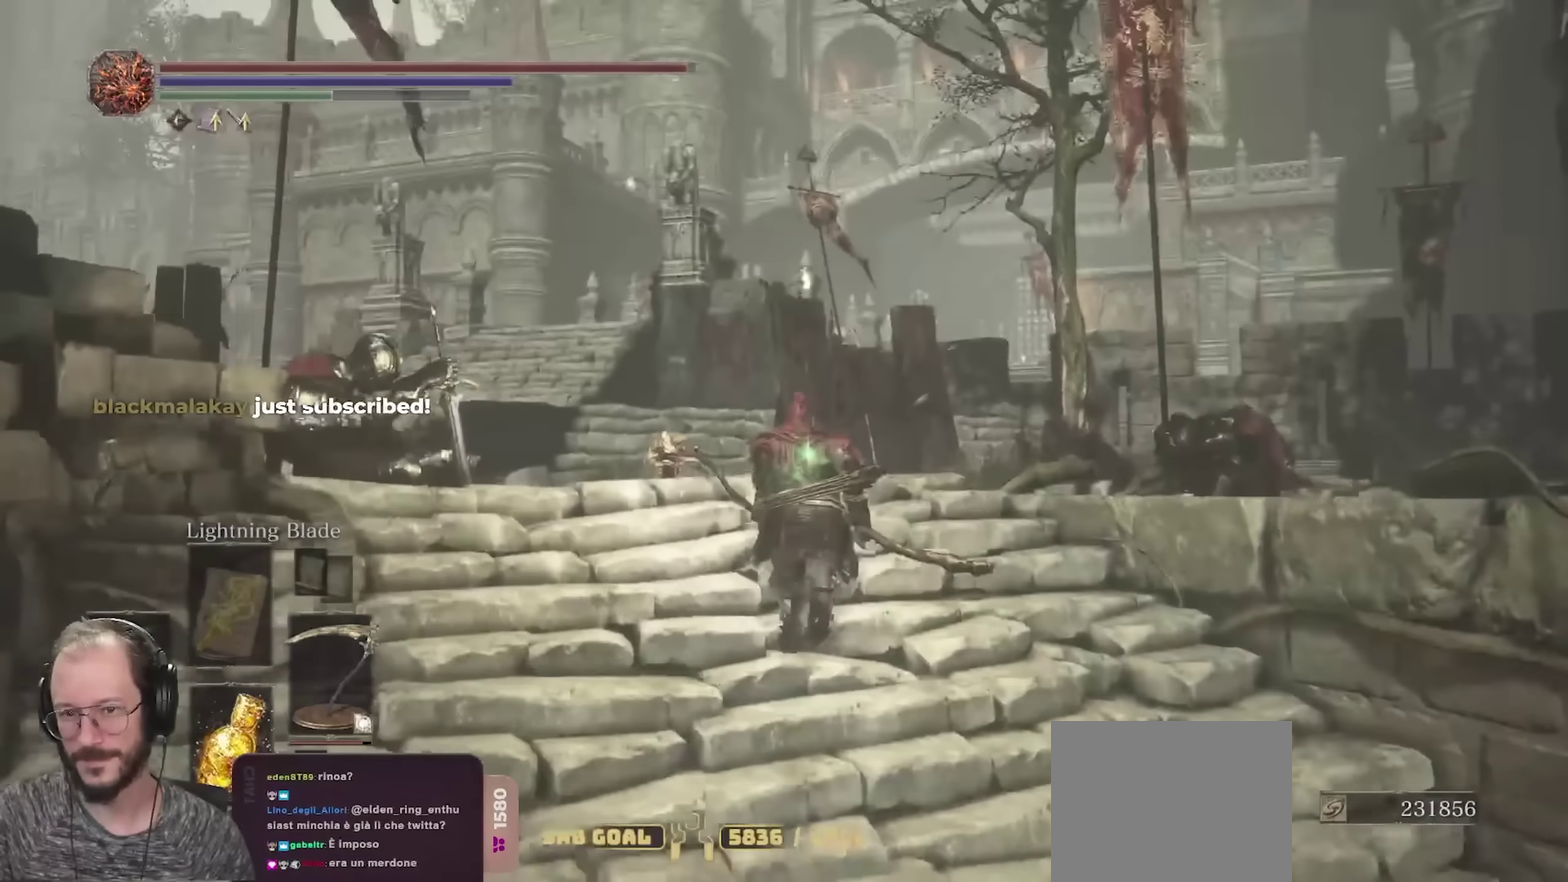
{"dt_ms": 300, "buttons": ["B"], "left_stick": "up", "right_stick": "center", "events": []}
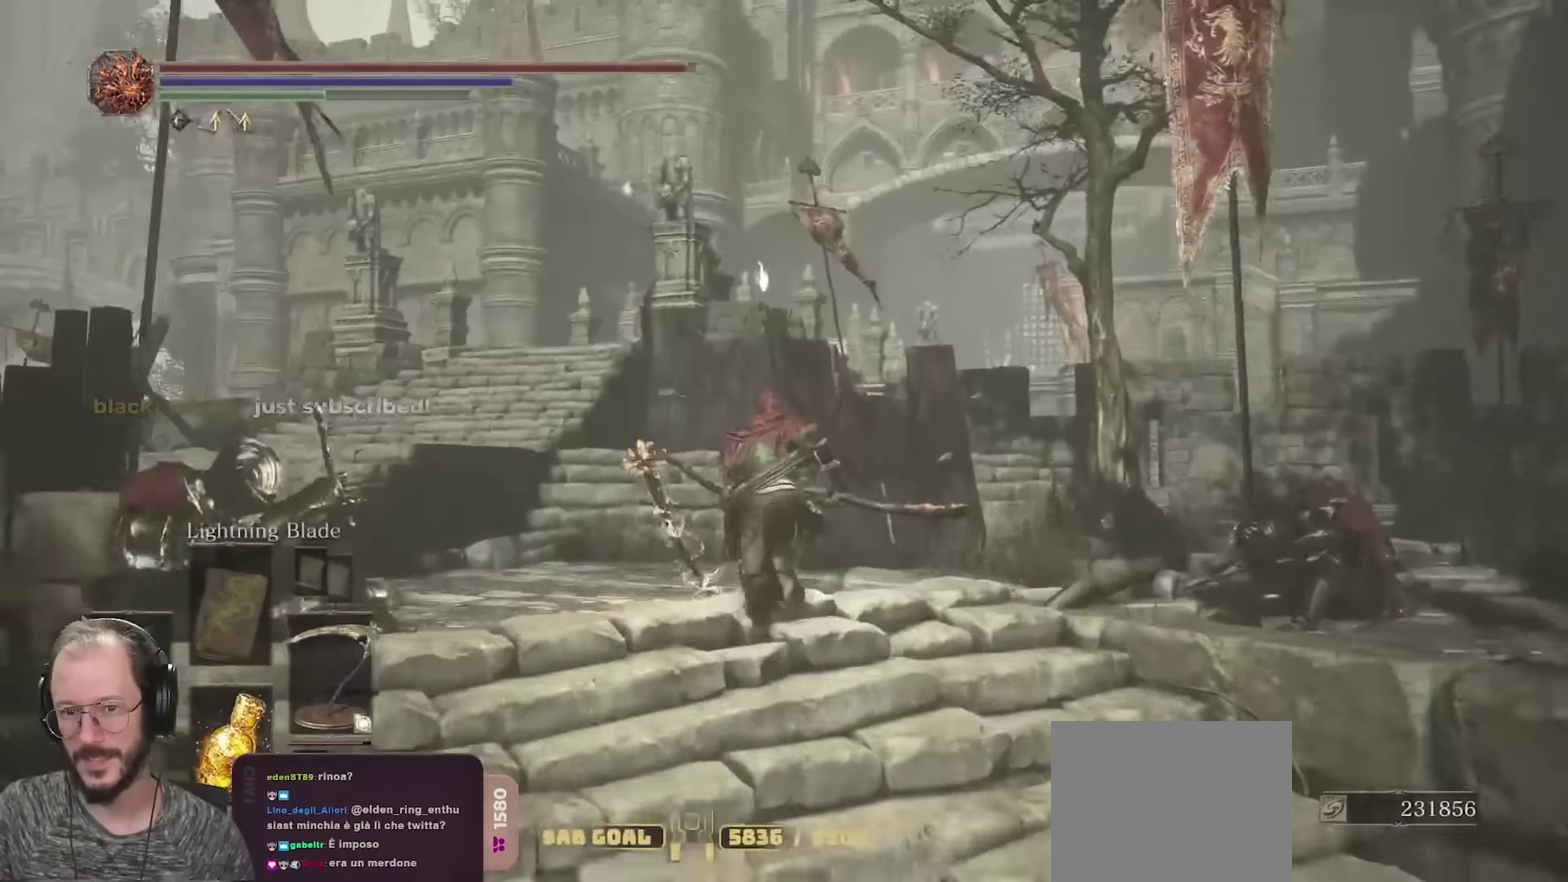
{"dt_ms": 700, "buttons": ["B"], "left_stick": "up", "right_stick": "center", "events": [[317, "right_stick", "up"], [467, "right_stick", "center"]]}
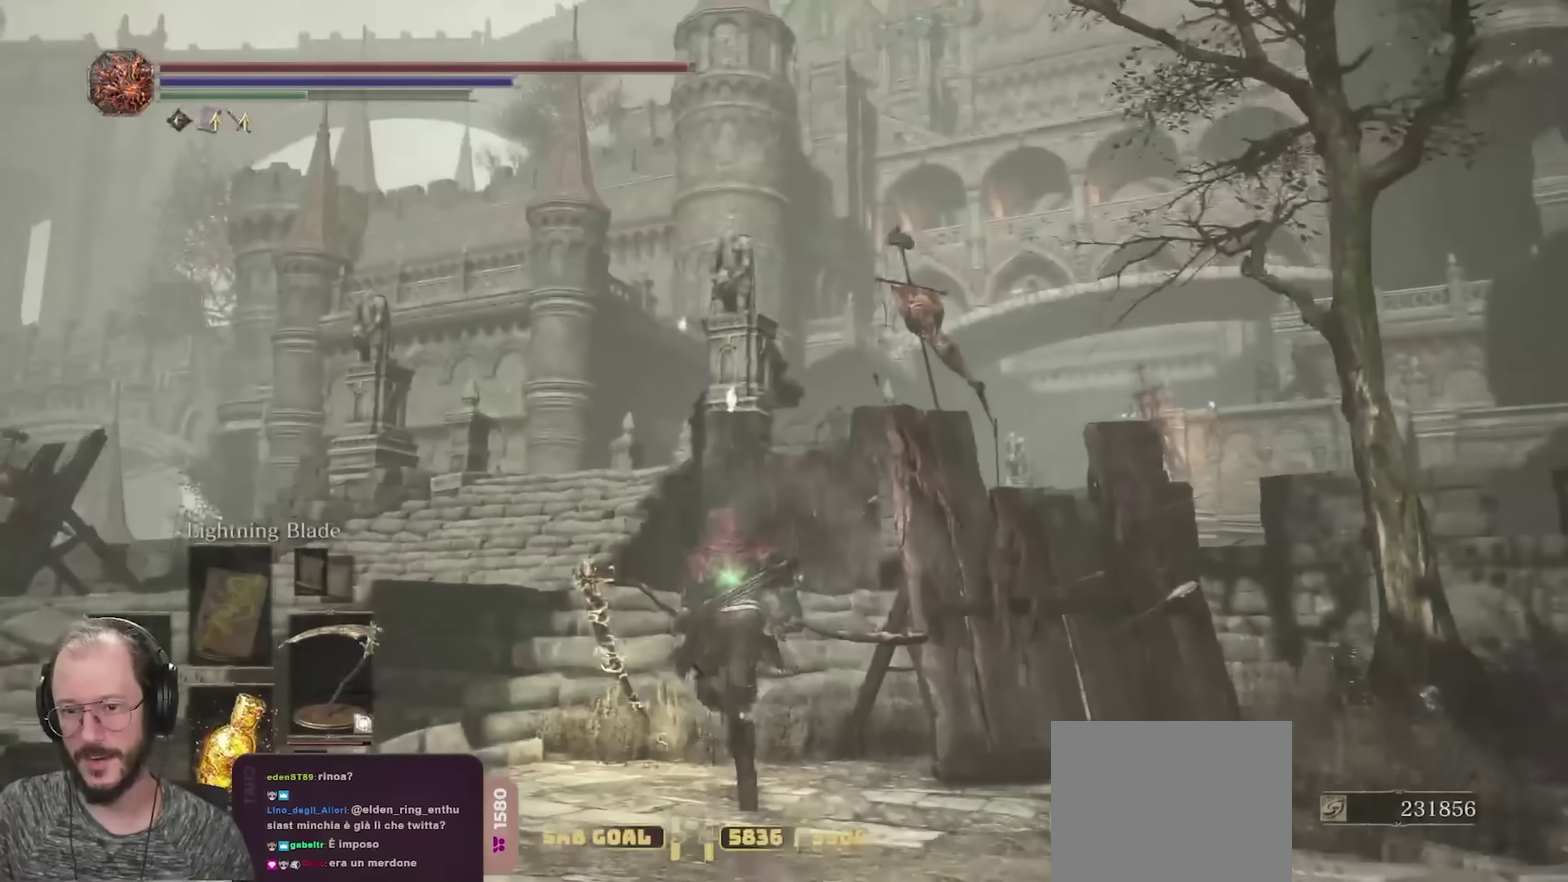
{"dt_ms": 700, "buttons": [], "left_stick": "up", "right_stick": "center", "events": [[250, "B", "up"], [483, "right_stick", "down-right"], [667, "right_stick", "center"]]}
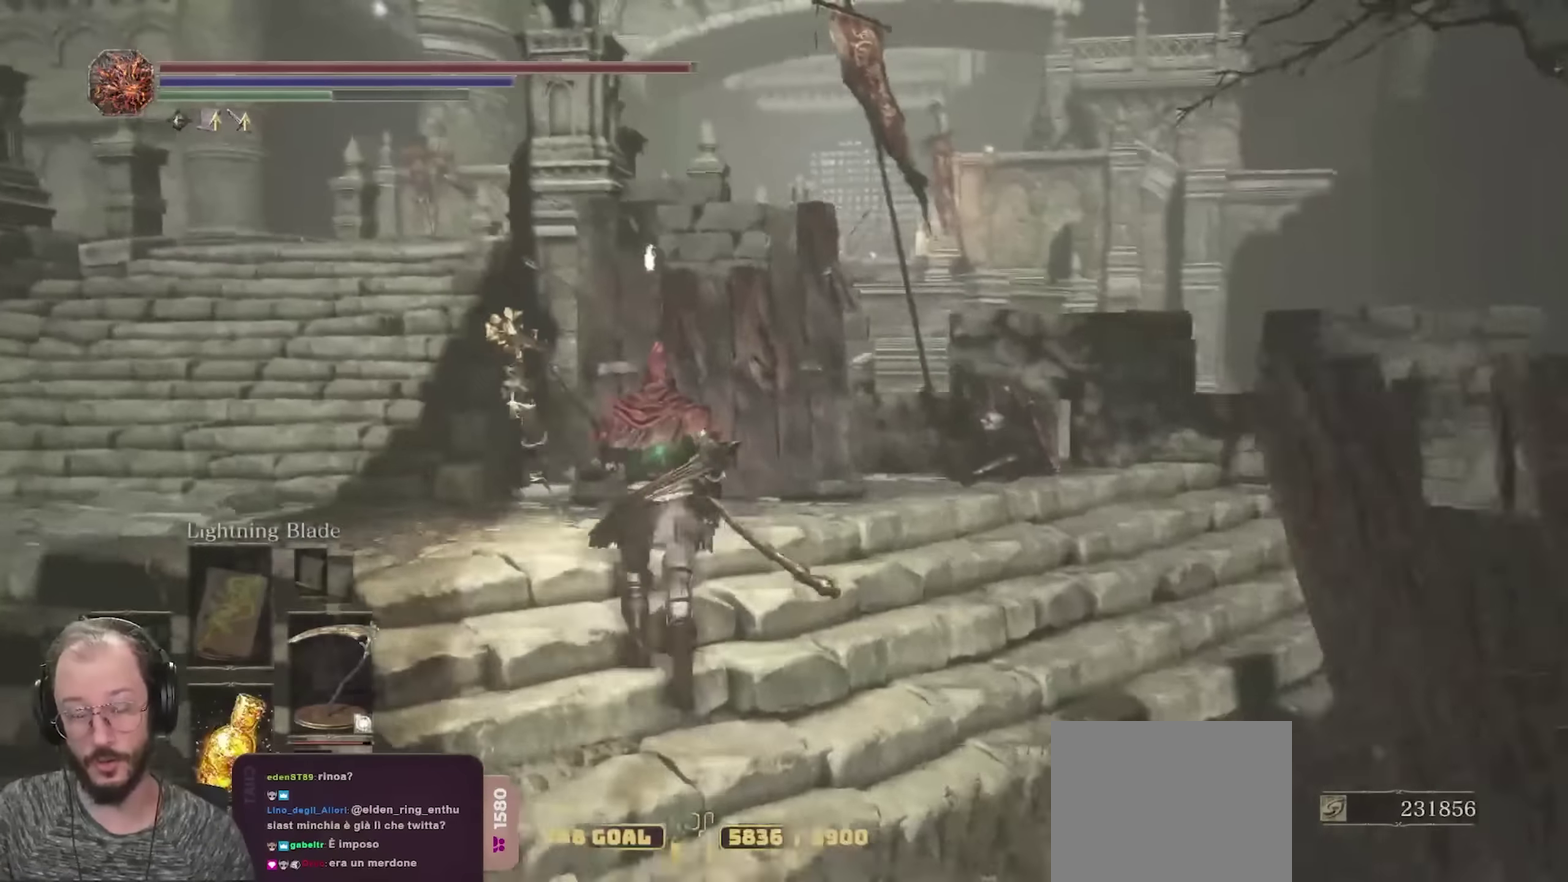
{"dt_ms": 300, "buttons": [], "left_stick": "up", "right_stick": "center", "events": []}
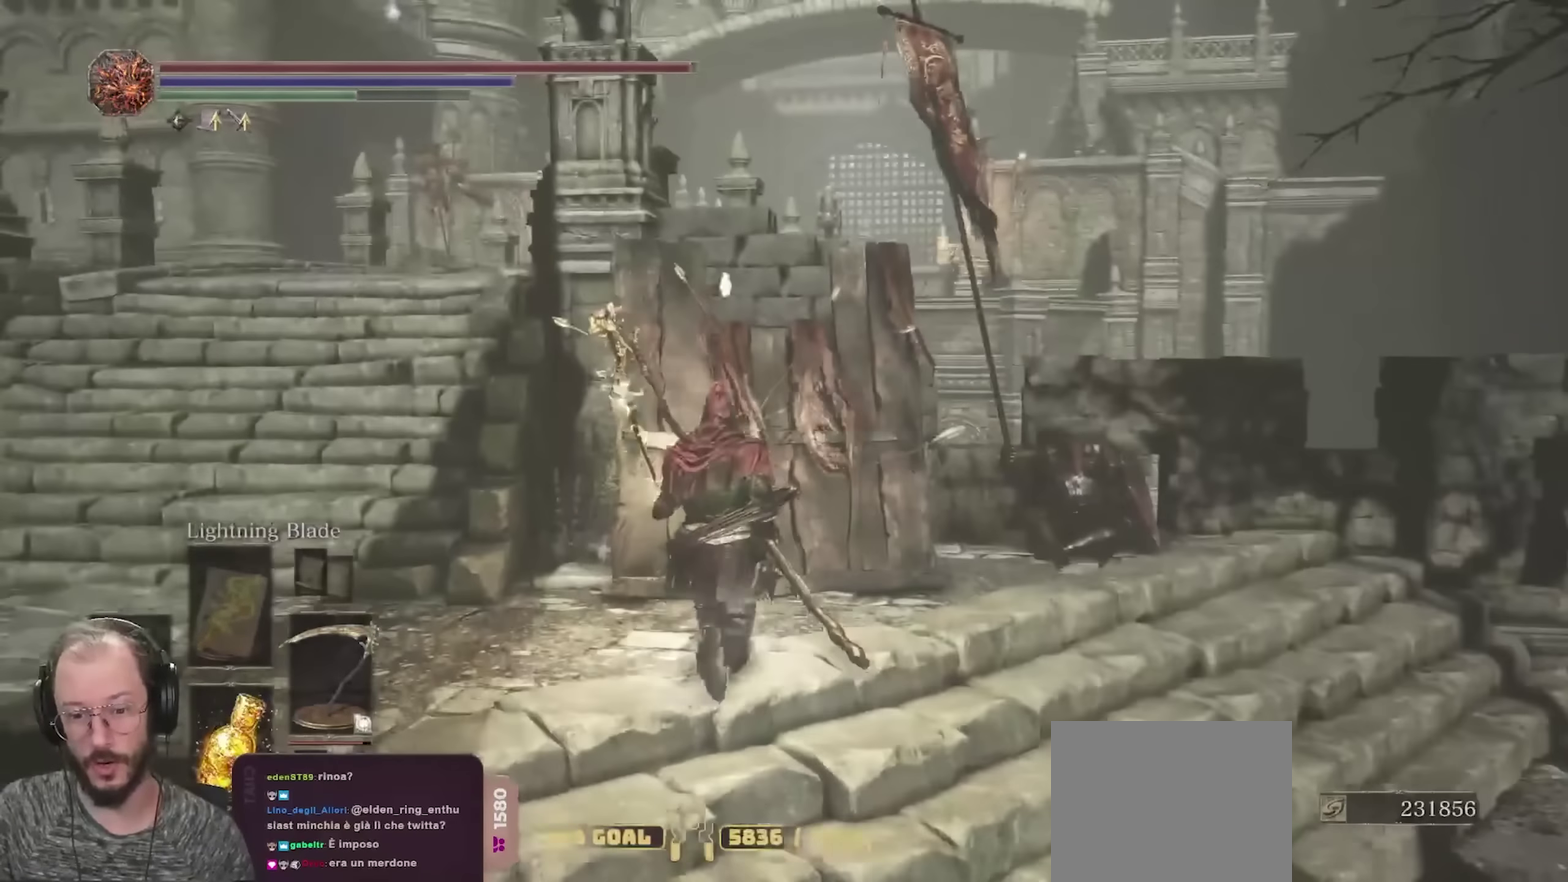
{"dt_ms": 500, "buttons": [], "left_stick": "up-left", "right_stick": "center", "events": [[83, "B", "down"], [117, "left_stick", "up-left"], [183, "B", "up"]]}
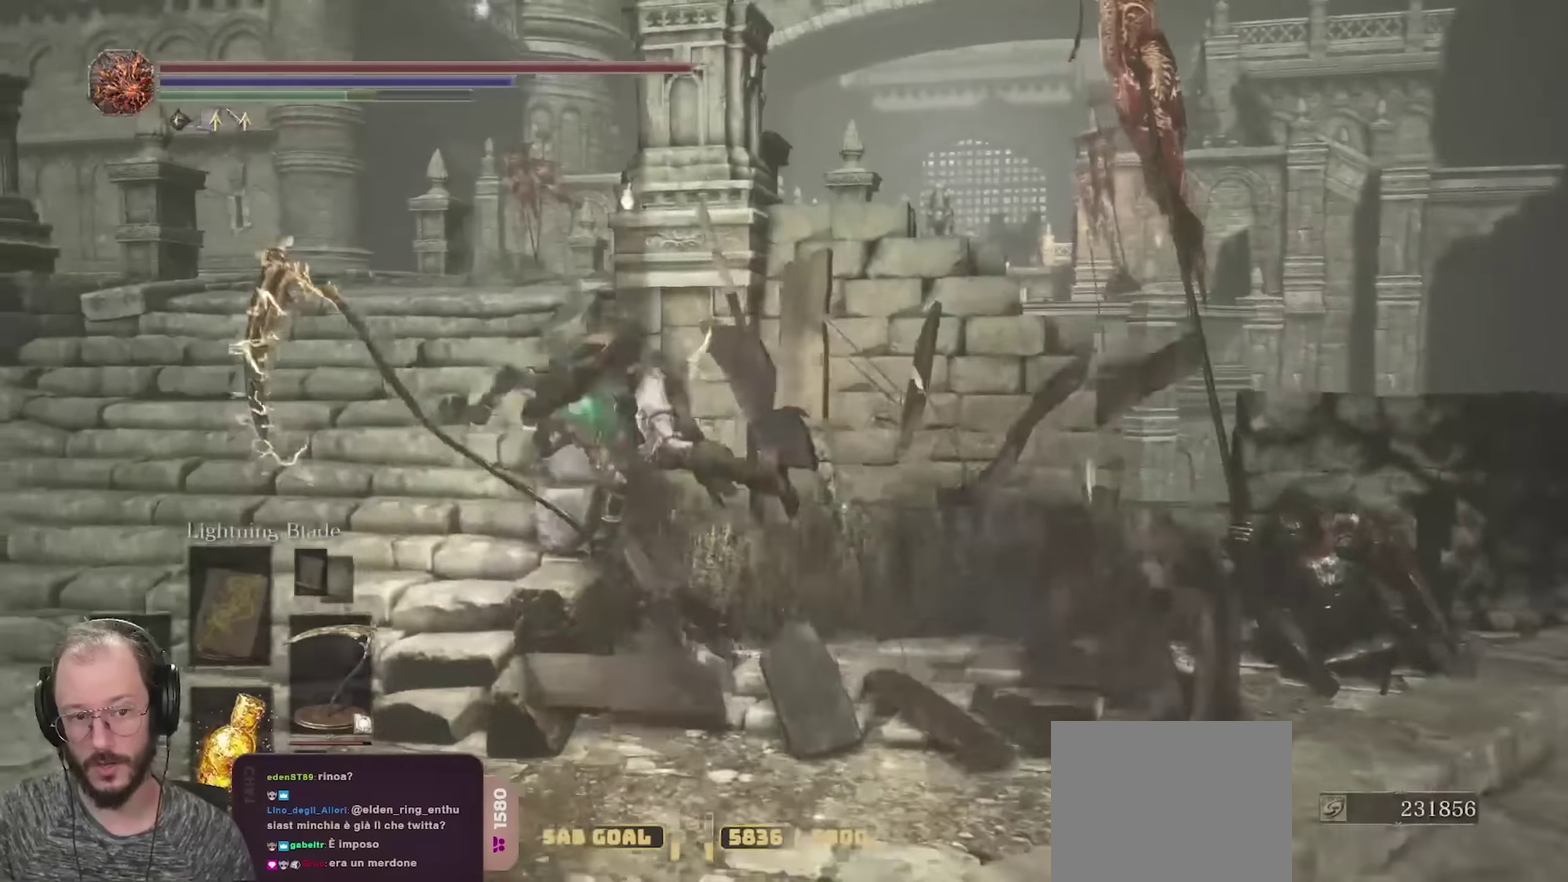
{"dt_ms": 700, "buttons": ["B"], "left_stick": "up", "right_stick": "down-right", "events": [[67, "left_stick", "left"], [83, "B", "down"], [383, "left_stick", "up-left"], [400, "right_stick", "down"], [483, "left_stick", "up"], [517, "right_stick", "center"], [700, "right_stick", "down-right"]]}
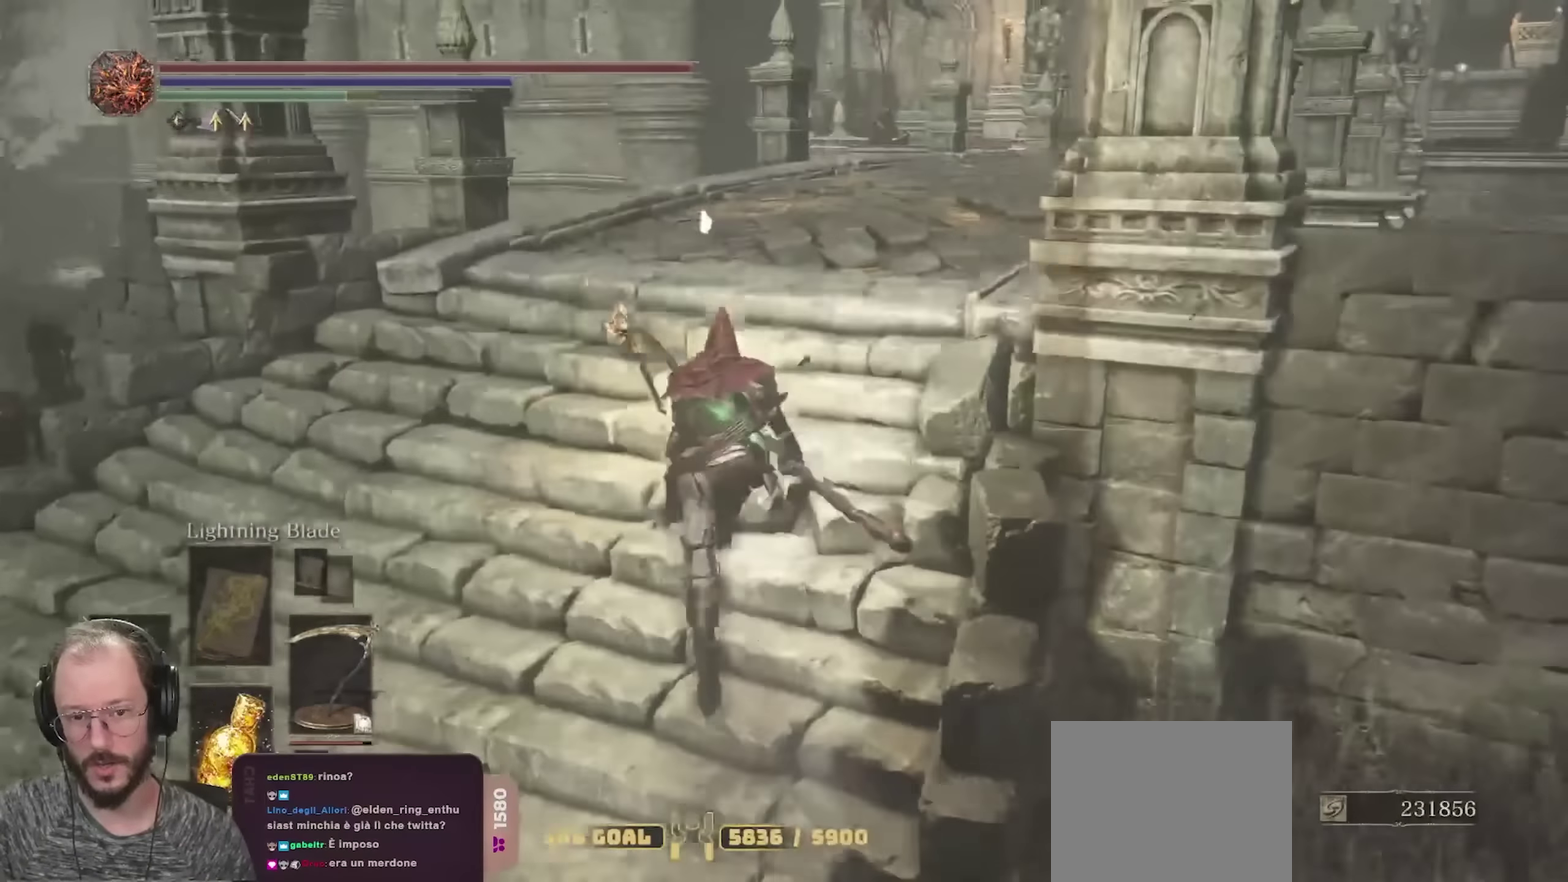
{"dt_ms": 300, "buttons": ["B"], "left_stick": "up", "right_stick": "down-right", "events": []}